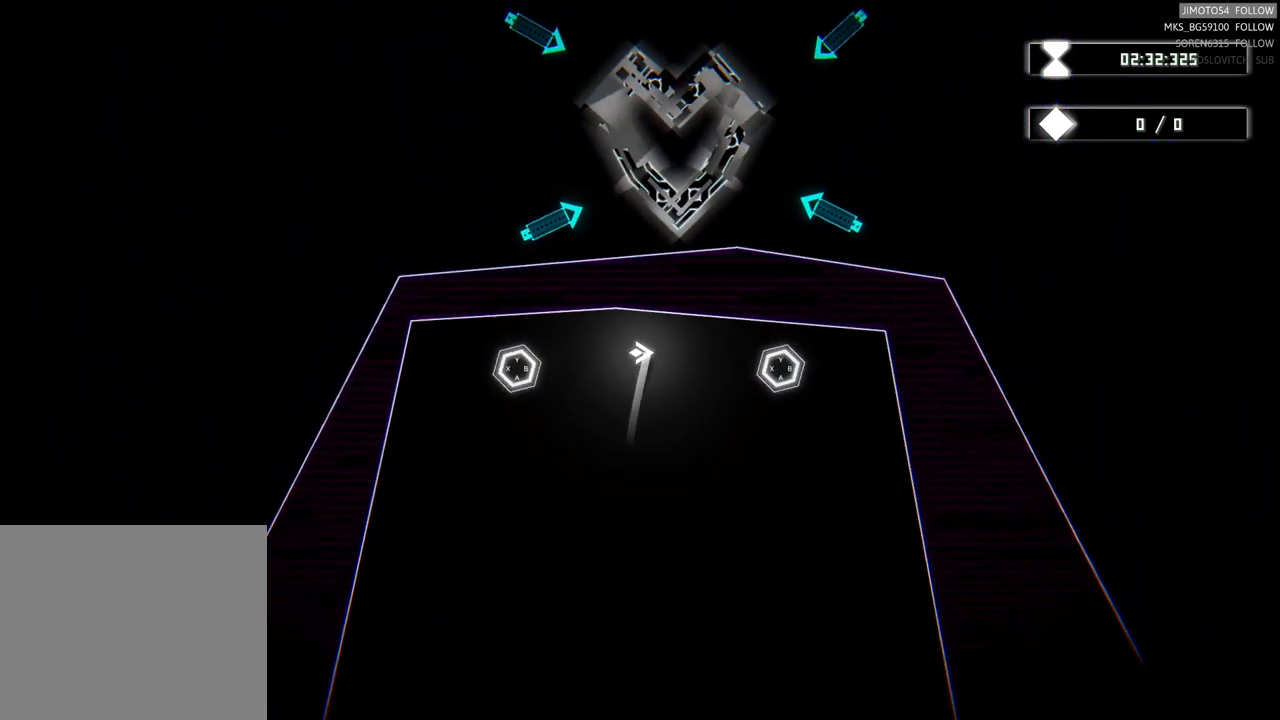
Gameplay with a controller (Xbox layout); each line is a JSON object with the inputs held at the frame after it. "events" lists button and stick changes between this image and that frame as [ms after this image, input, new state], when the widget could be followed in between. Not read: L3 R3 right_stick.
{"buttons": [], "left_stick": "center", "events": [[134, "left_stick", "center"]]}
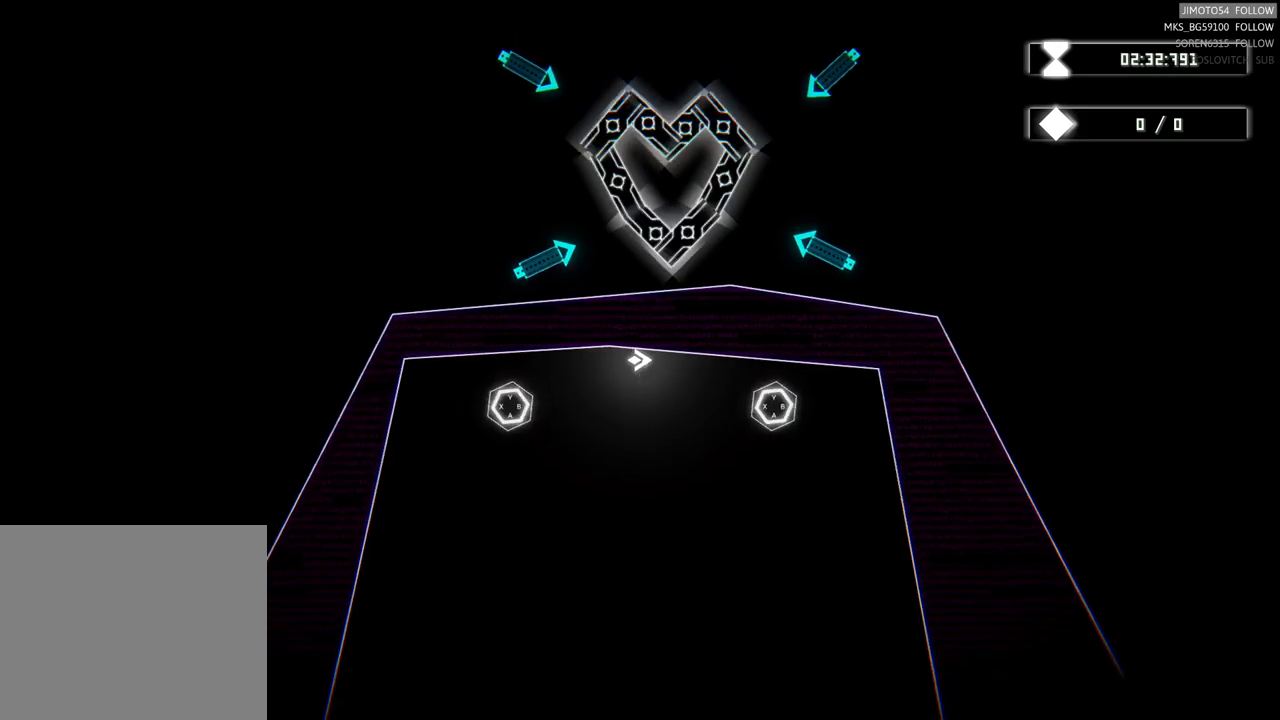
{"buttons": [], "left_stick": "center", "events": []}
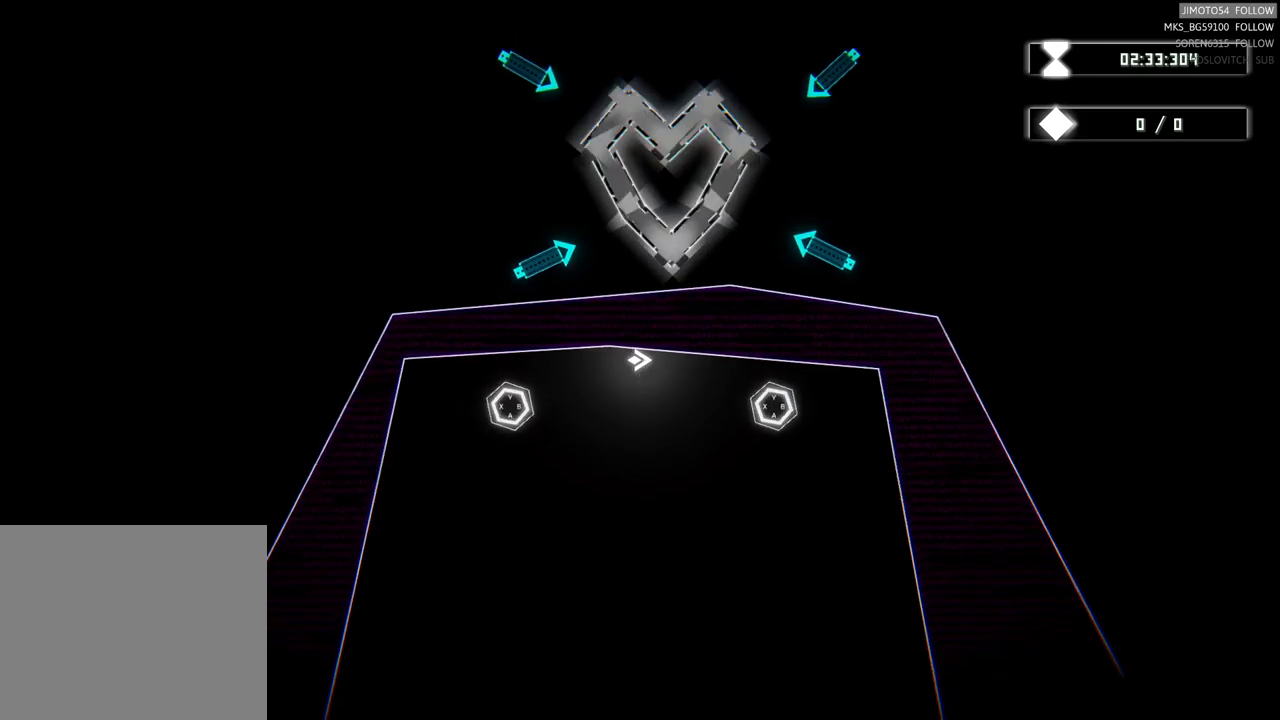
{"buttons": [], "left_stick": "center", "events": []}
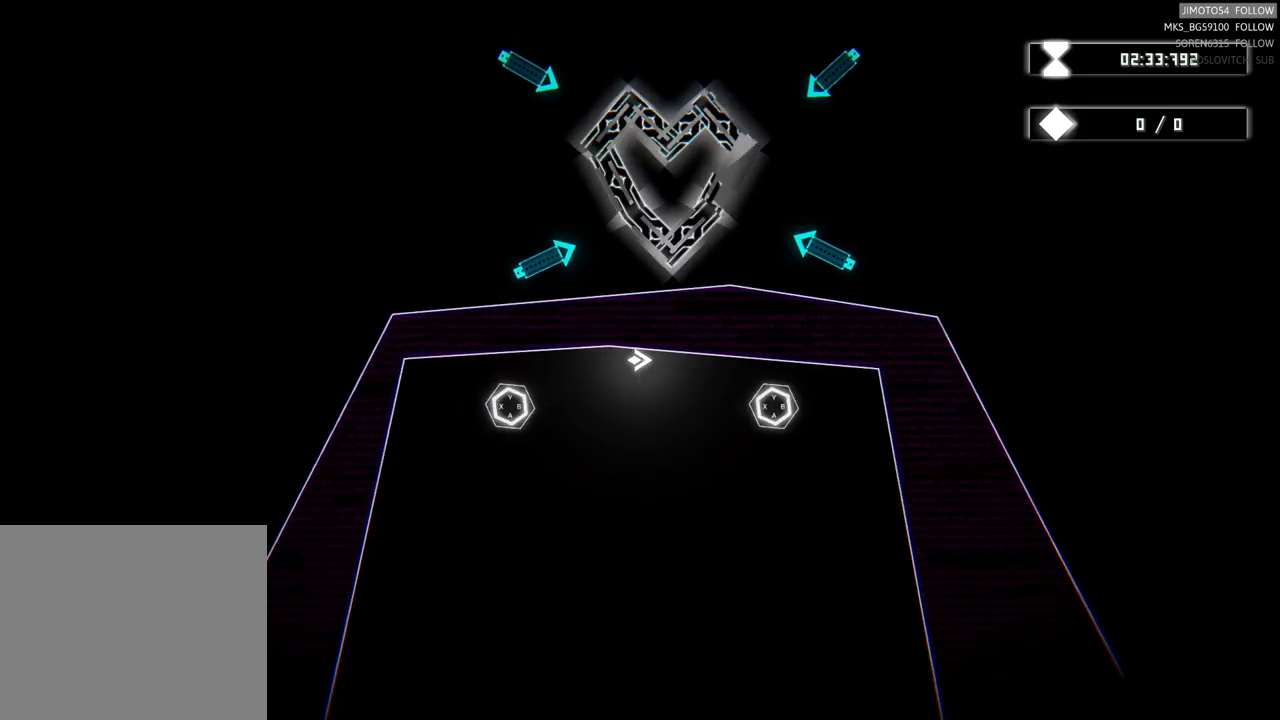
{"buttons": [], "left_stick": "center", "events": []}
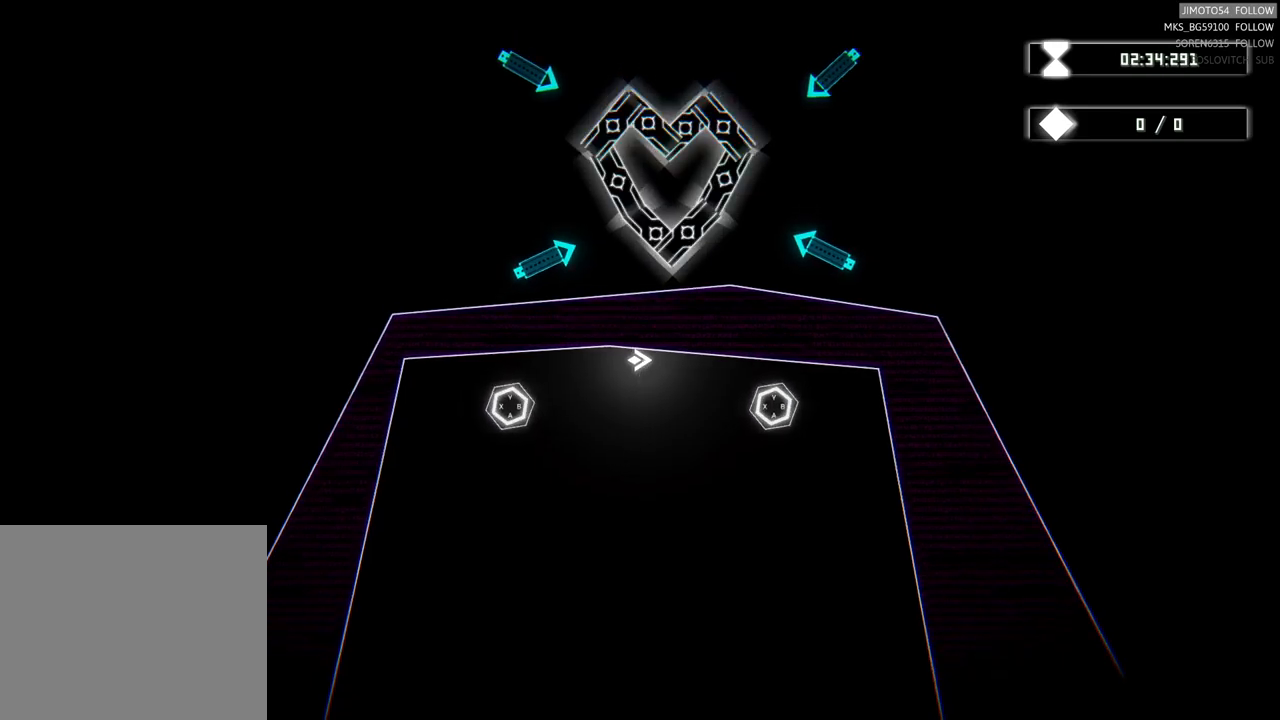
{"buttons": [], "left_stick": "down", "events": [[167, "left_stick", "down"]]}
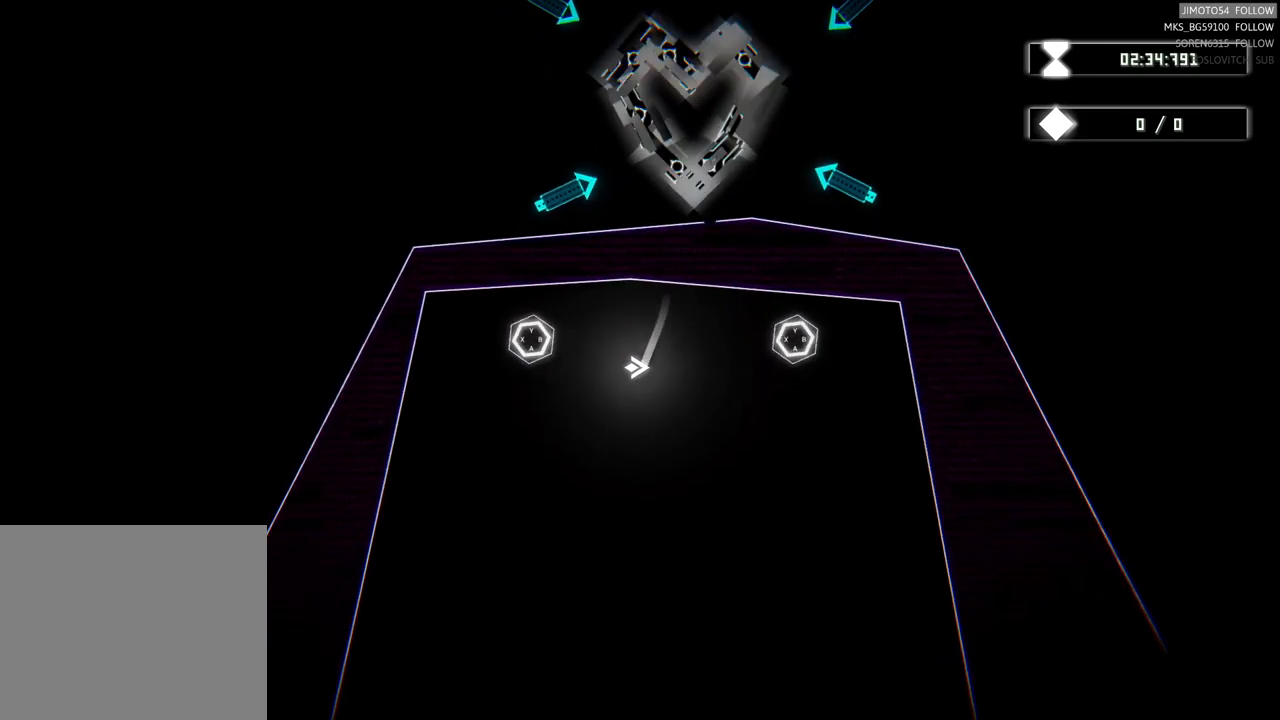
{"buttons": [], "left_stick": "down", "events": []}
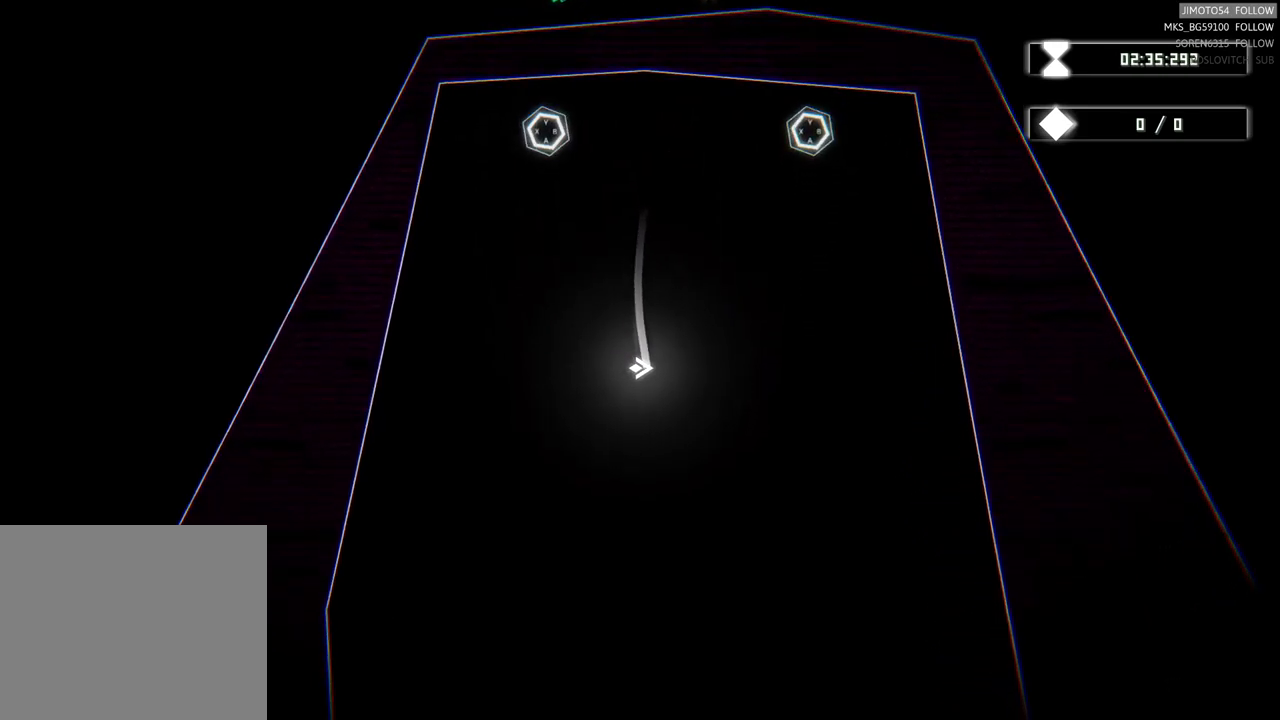
{"buttons": [], "left_stick": "down", "events": []}
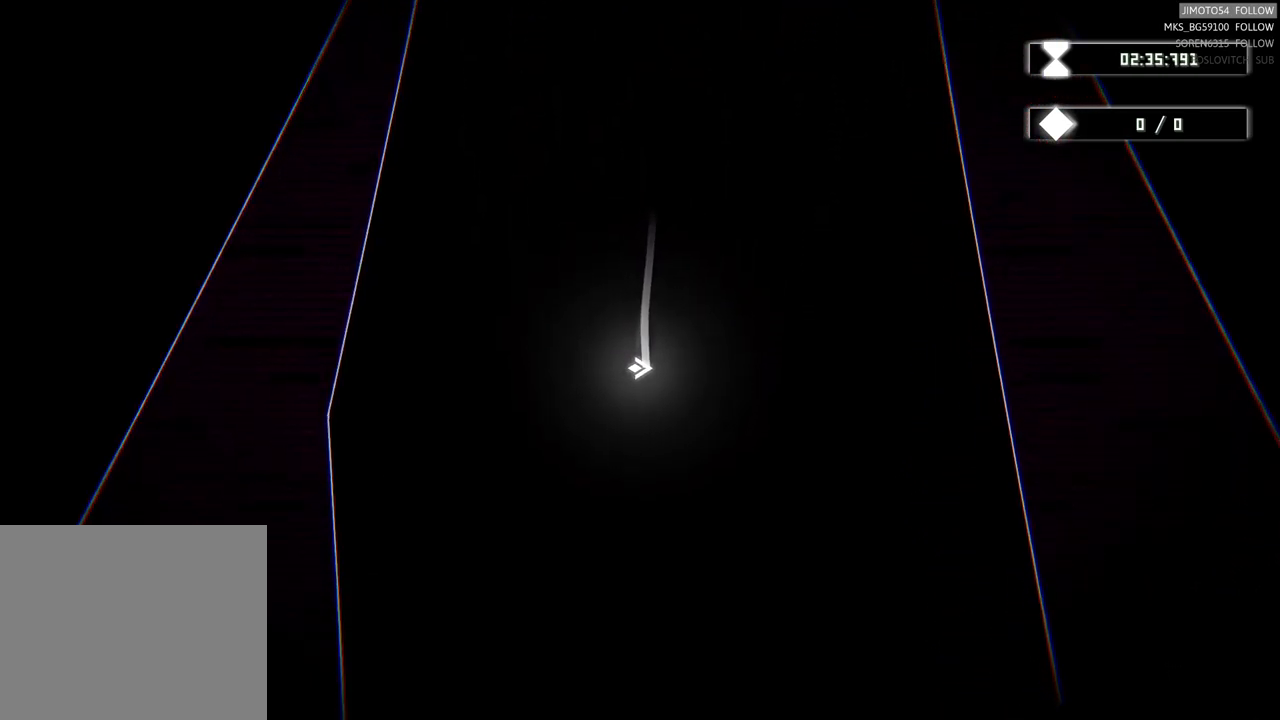
{"buttons": [], "left_stick": "down", "events": []}
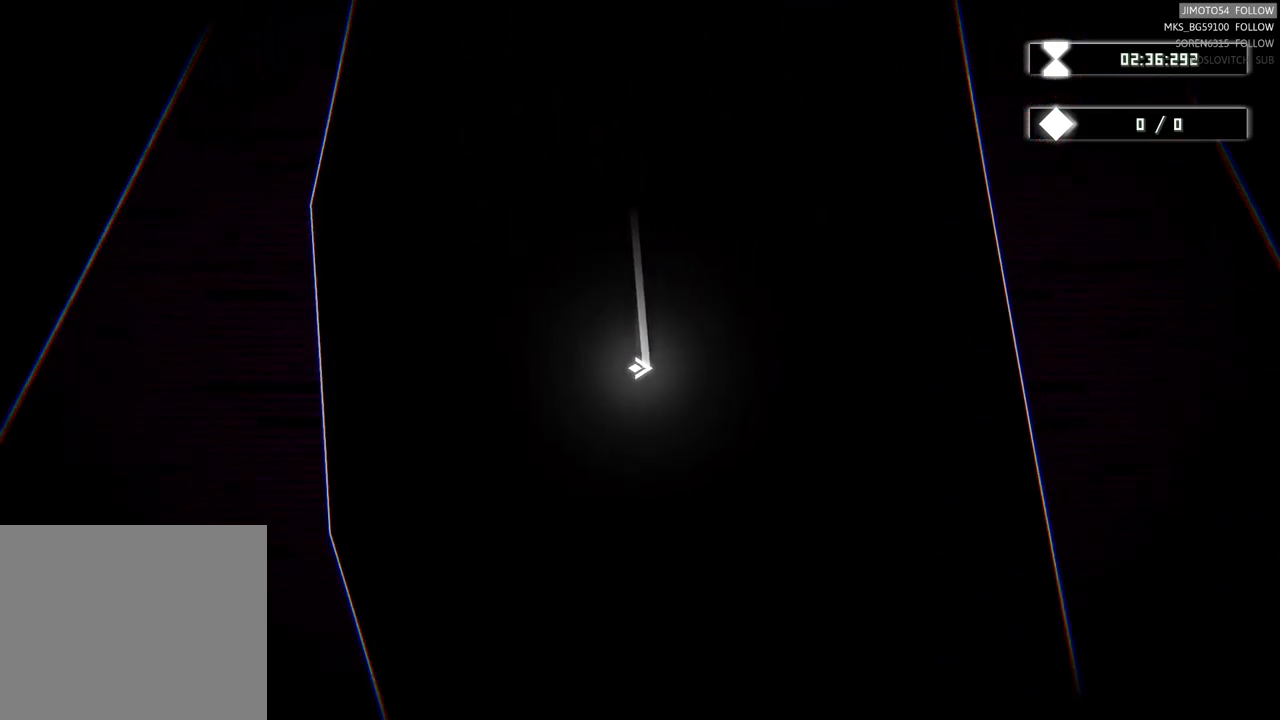
{"buttons": [], "left_stick": "down-right", "events": [[333, "left_stick", "down-right"]]}
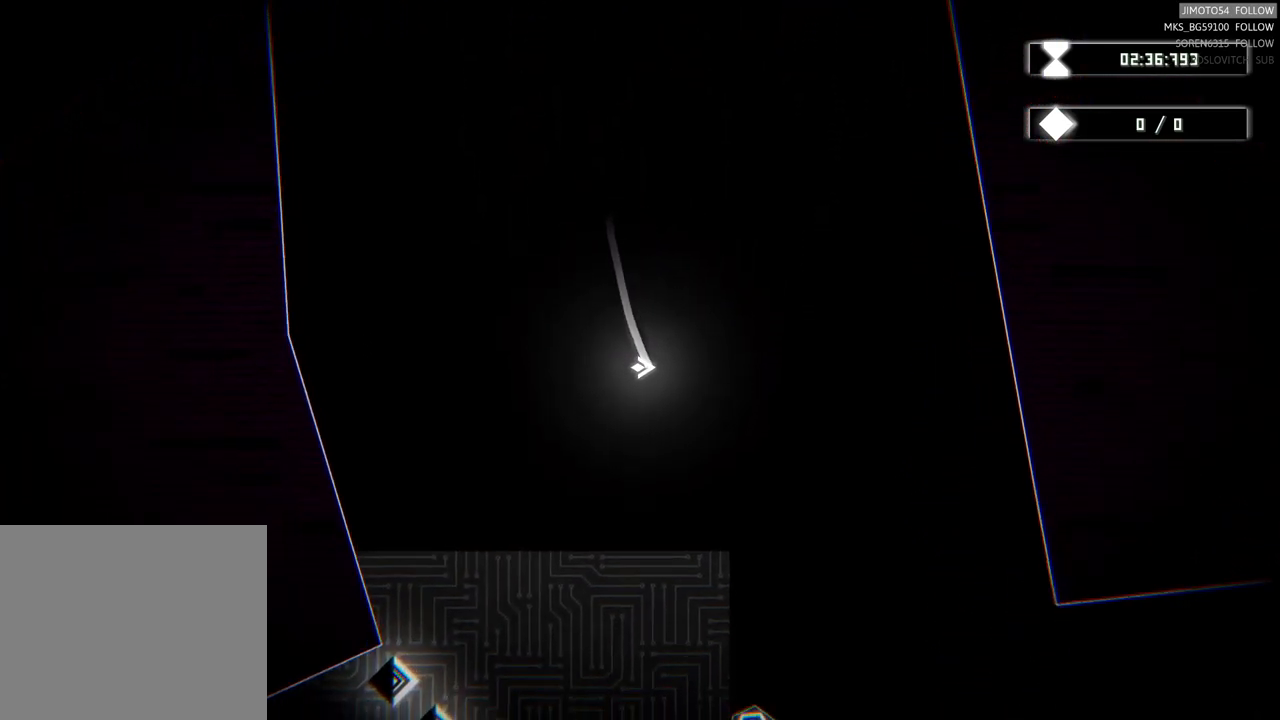
{"buttons": [], "left_stick": "right", "events": [[483, "left_stick", "right"]]}
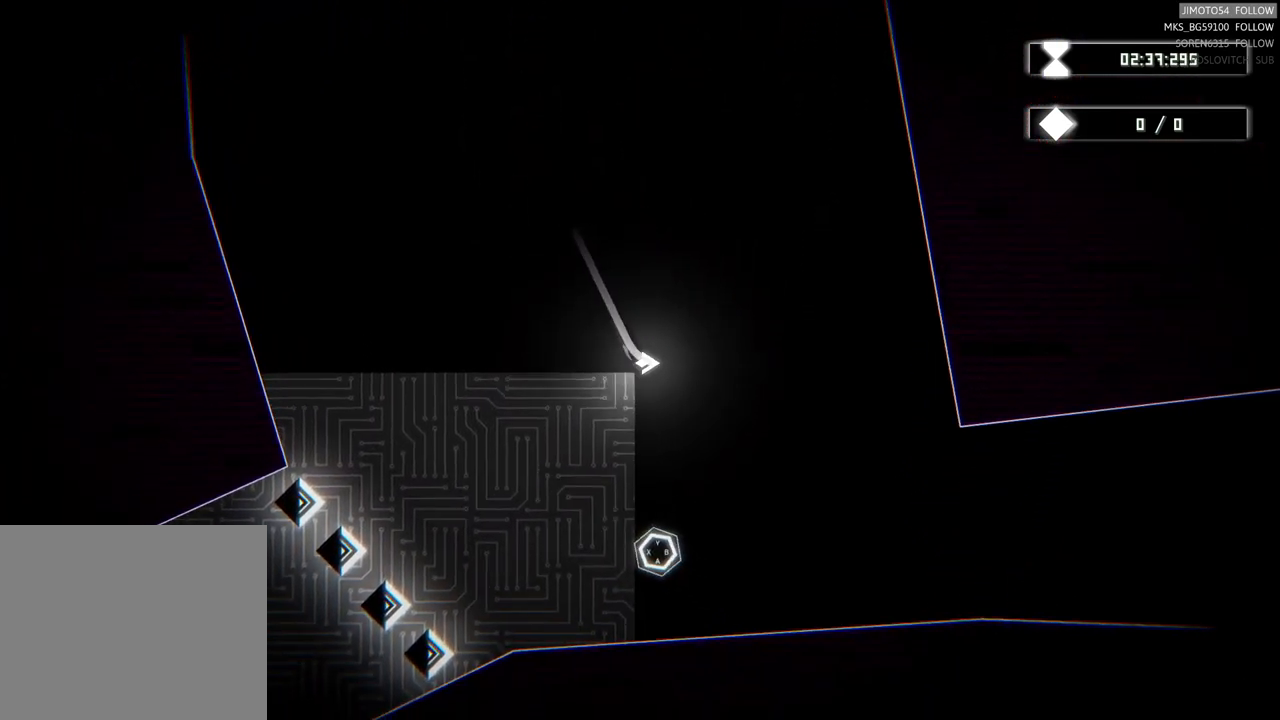
{"buttons": [], "left_stick": "down-left", "events": [[216, "left_stick", "down-right"], [483, "left_stick", "down-left"]]}
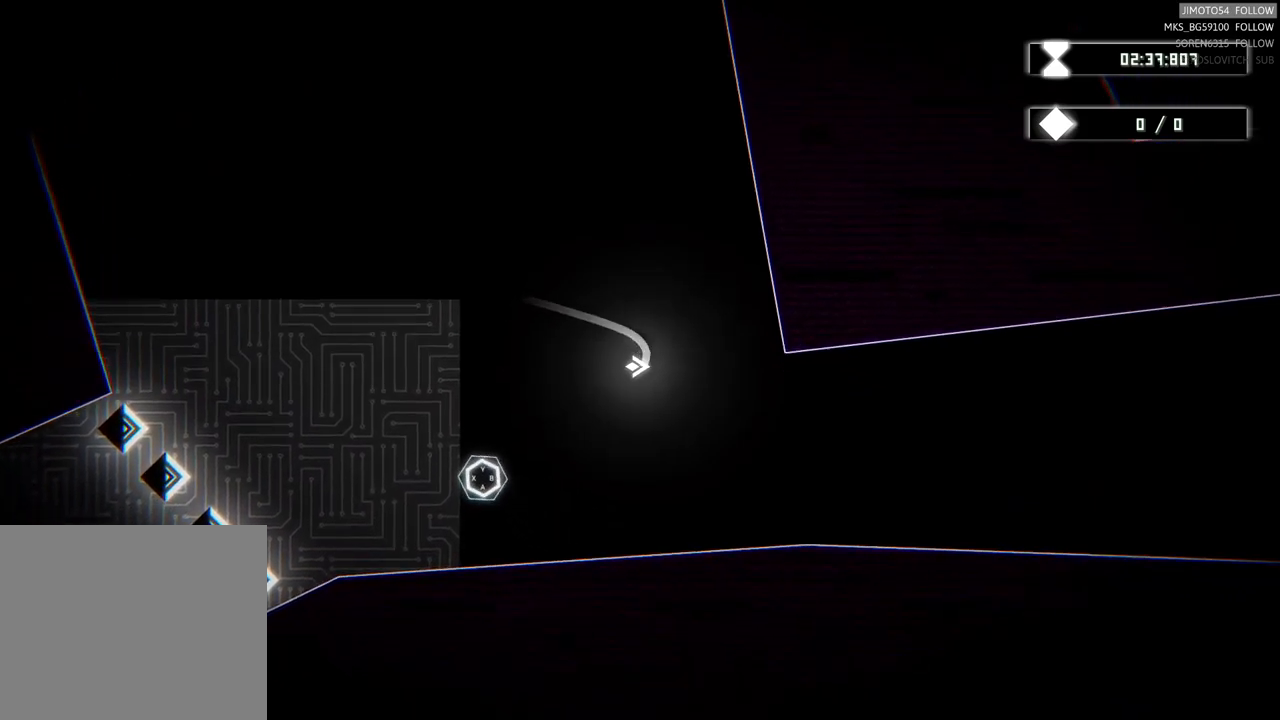
{"buttons": [], "left_stick": "left", "events": [[450, "left_stick", "left"]]}
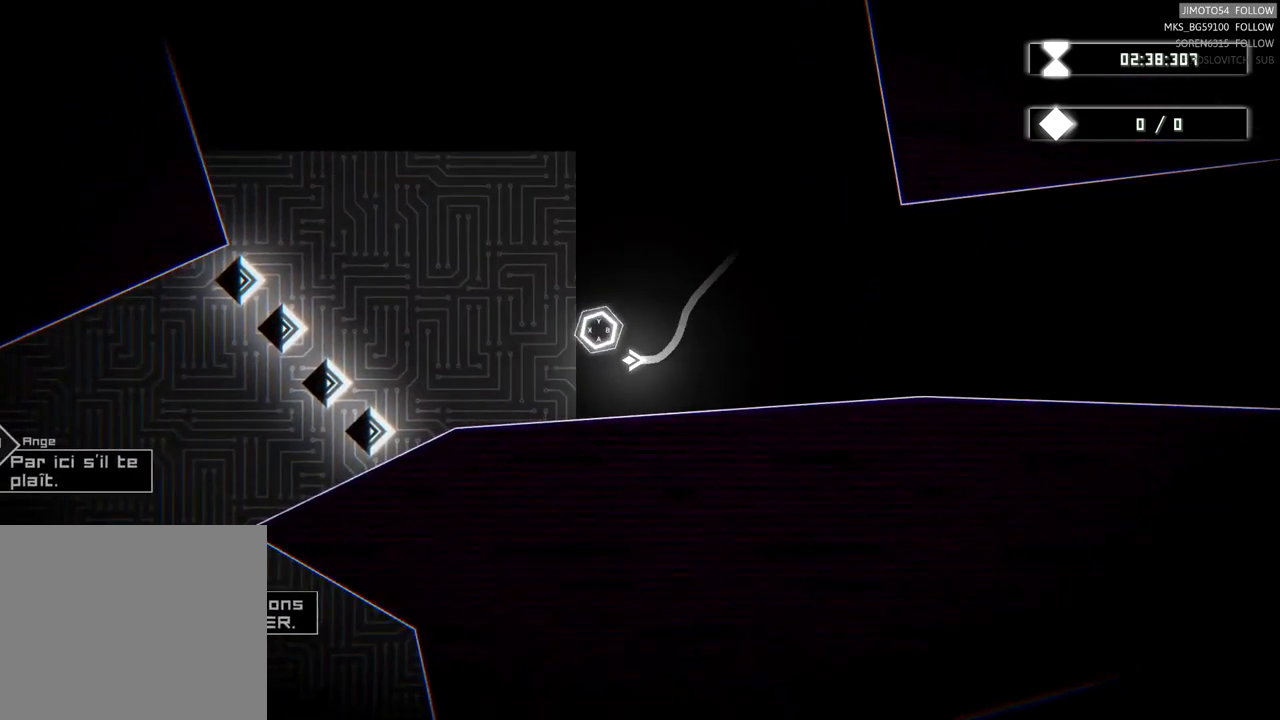
{"buttons": [], "left_stick": "center", "events": [[150, "left_stick", "center"]]}
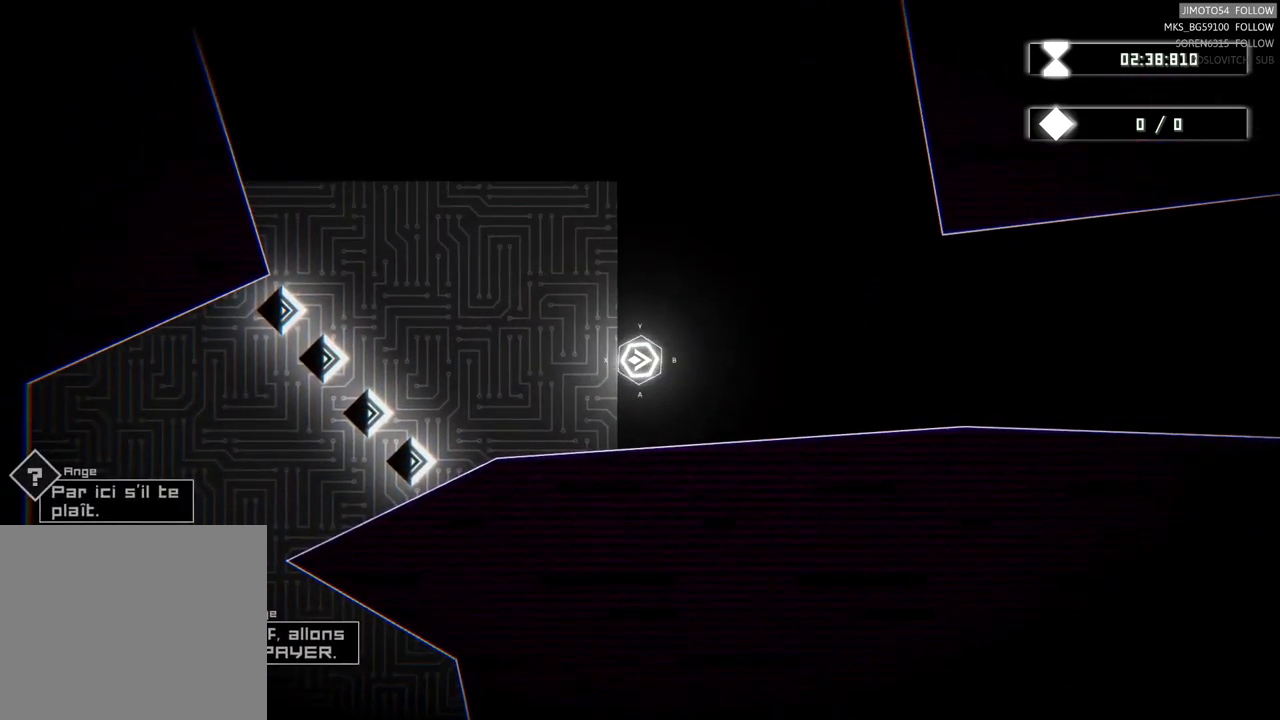
{"buttons": [], "left_stick": "center", "events": [[117, "Y", "down"], [333, "Y", "up"]]}
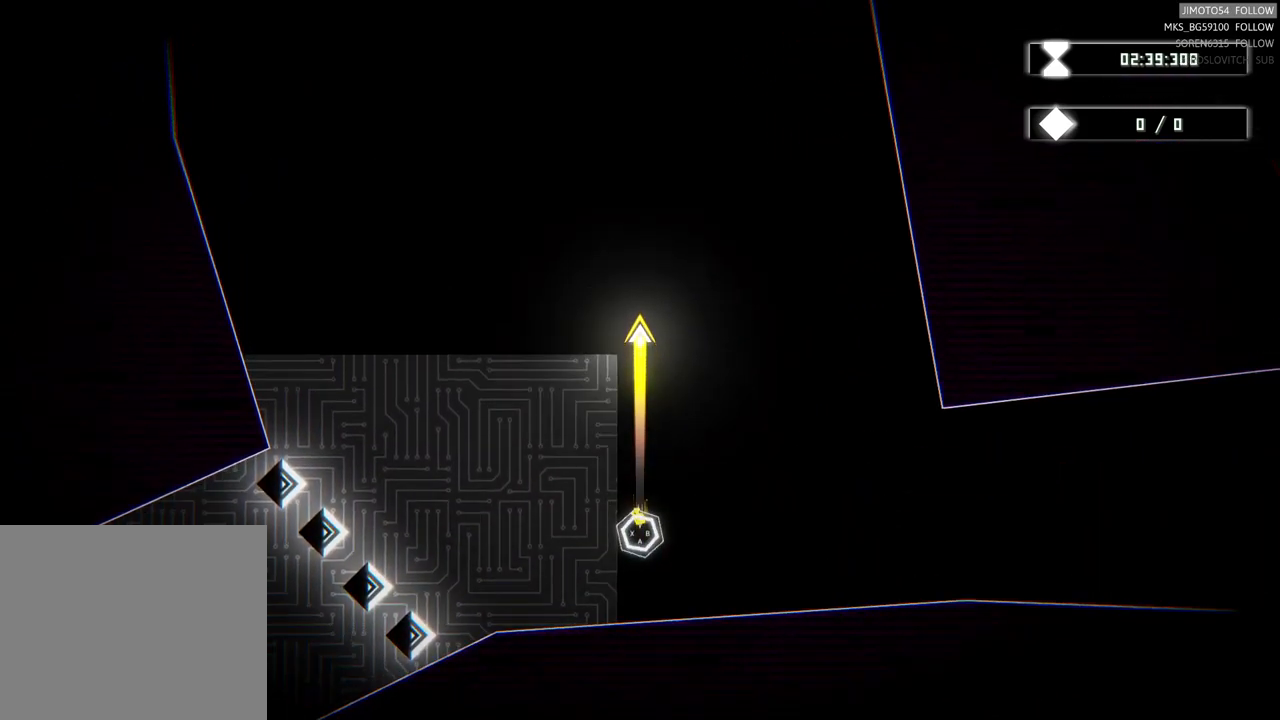
{"buttons": [], "left_stick": "center", "events": []}
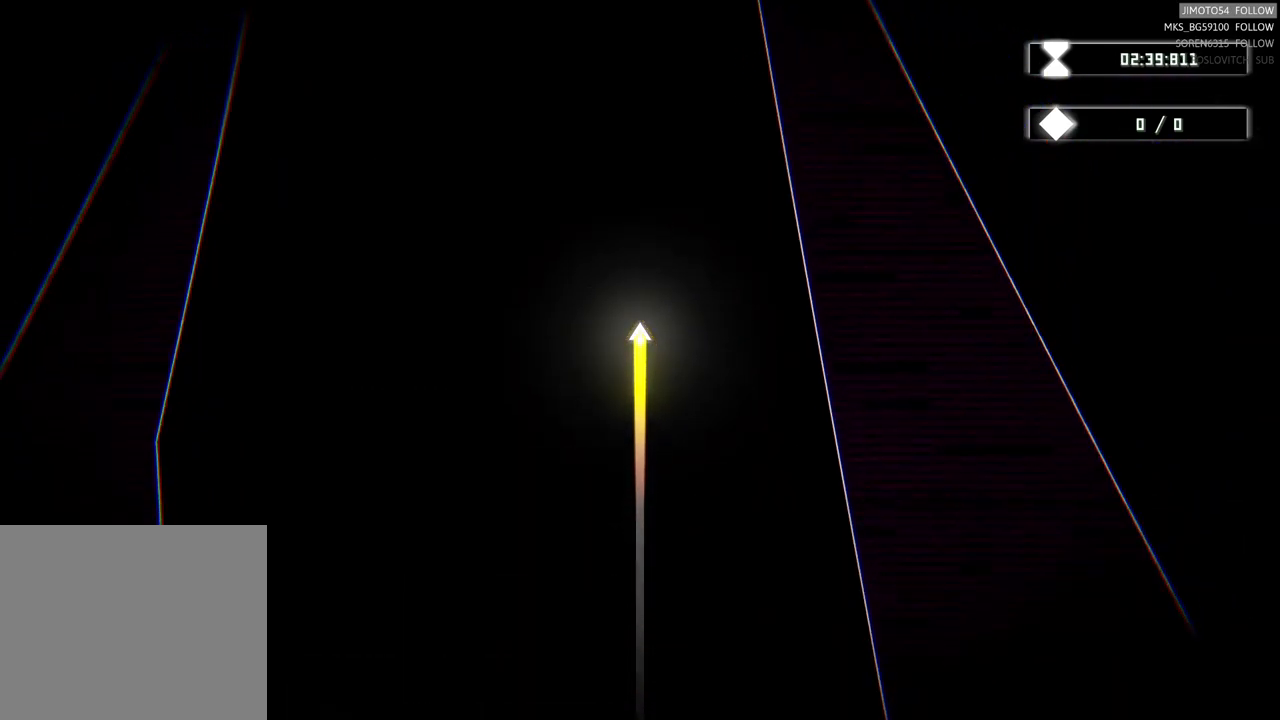
{"buttons": ["X"], "left_stick": "center", "events": [[383, "X", "down"]]}
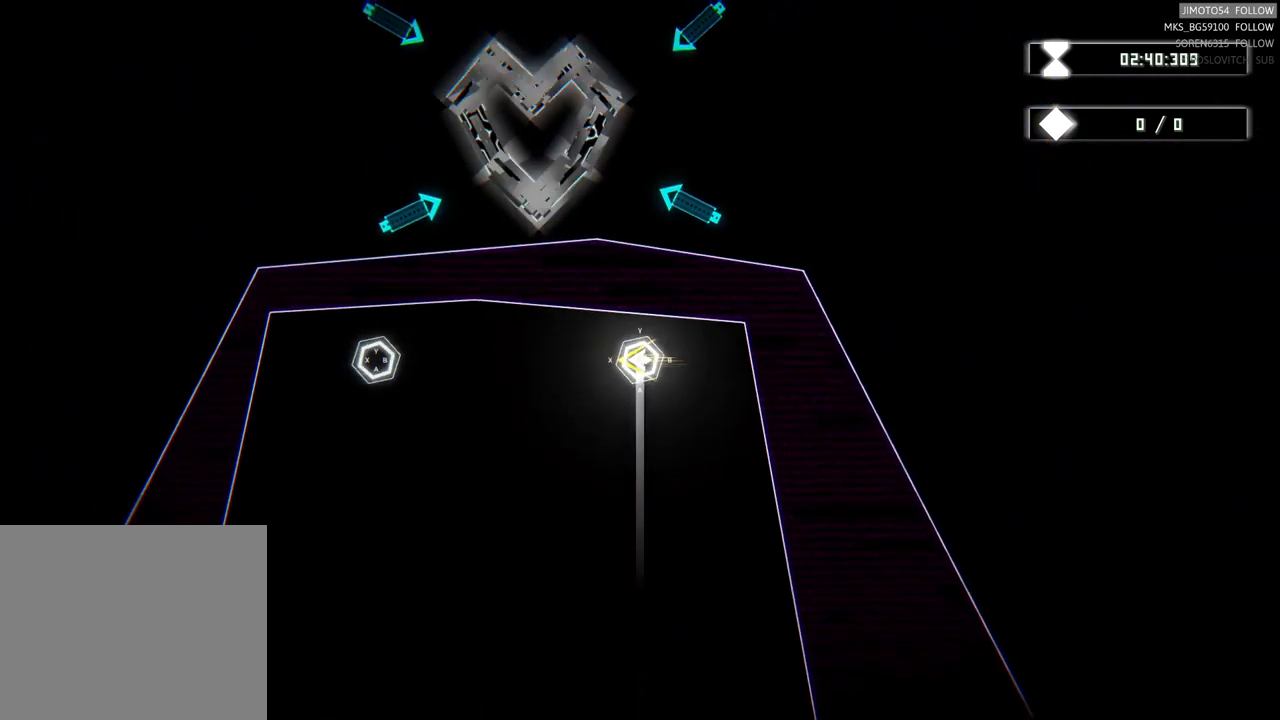
{"buttons": ["A"], "left_stick": "center", "events": [[133, "X", "up"], [433, "A", "down"]]}
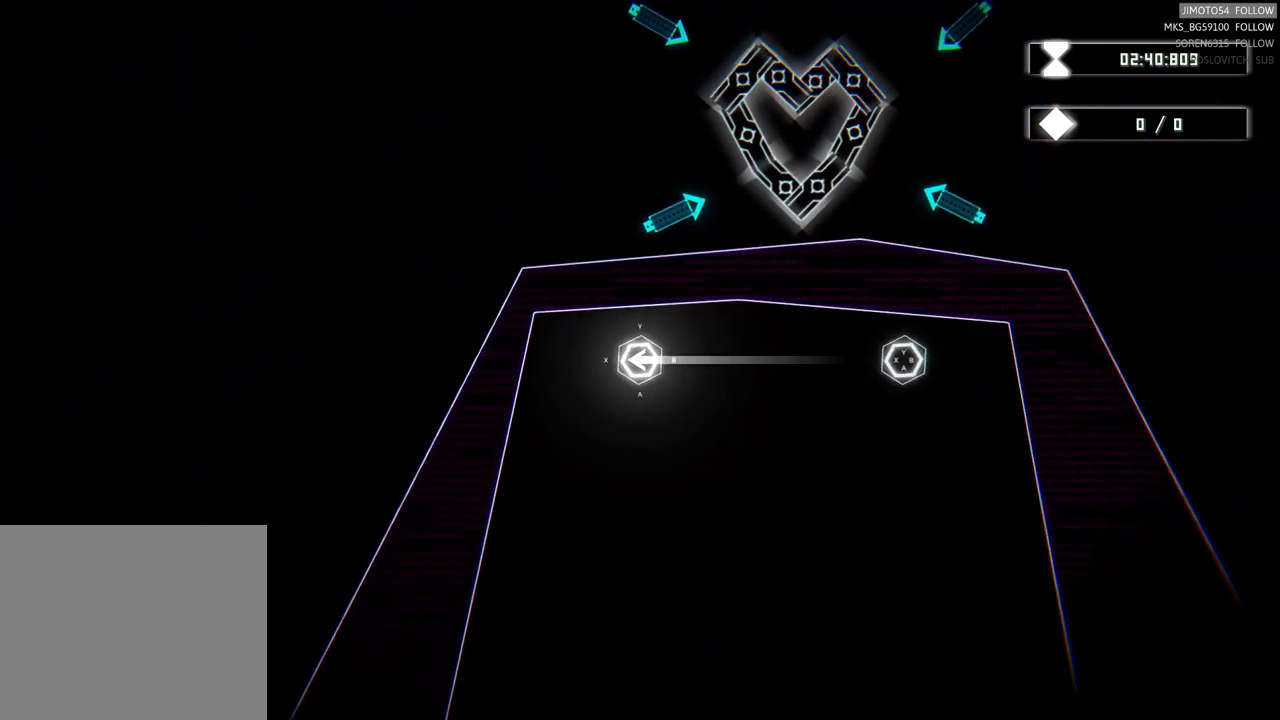
{"buttons": [], "left_stick": "center", "events": [[133, "A", "up"]]}
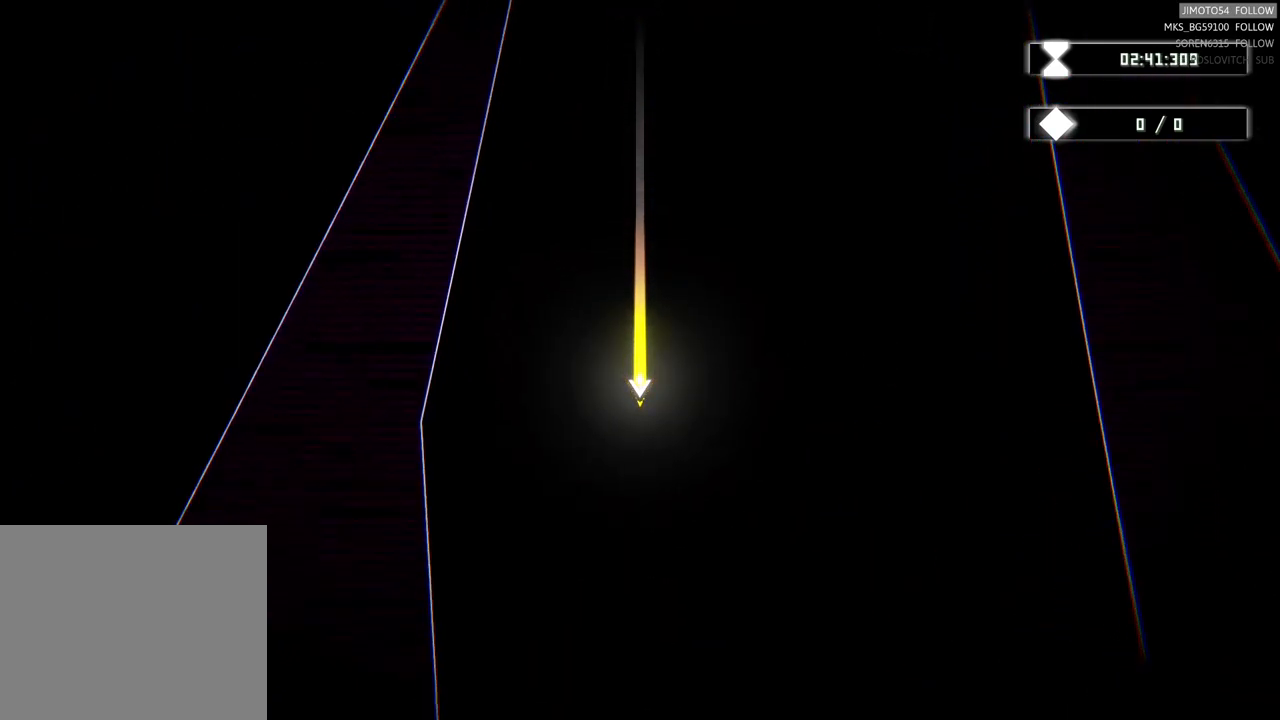
{"buttons": [], "left_stick": "center", "events": []}
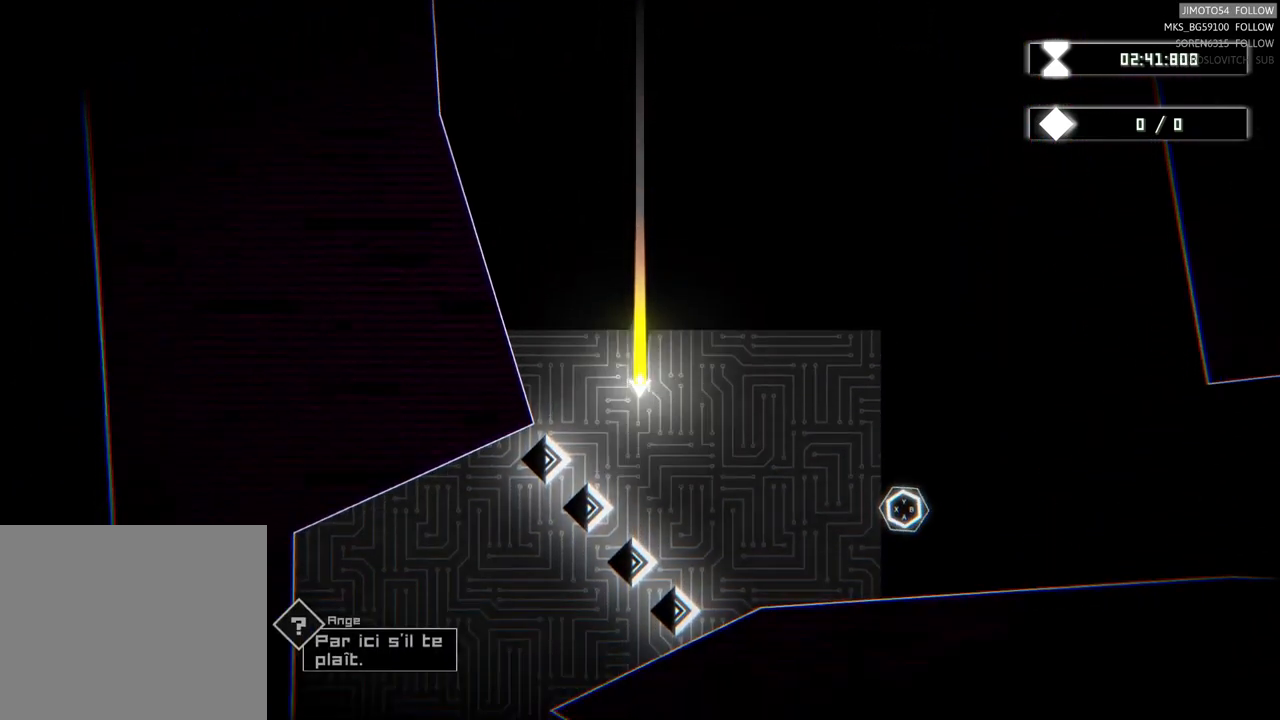
{"buttons": [], "left_stick": "center", "events": [[300, "B", "down"], [467, "B", "up"]]}
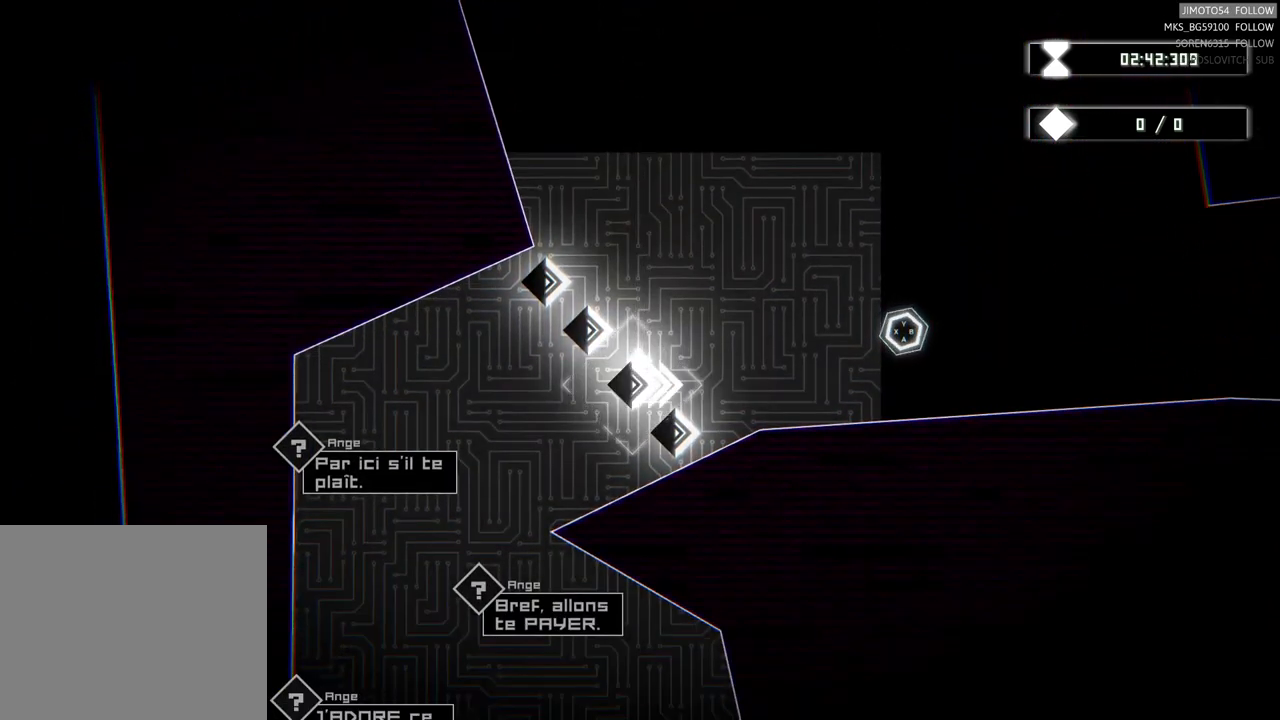
{"buttons": [], "left_stick": "center", "events": []}
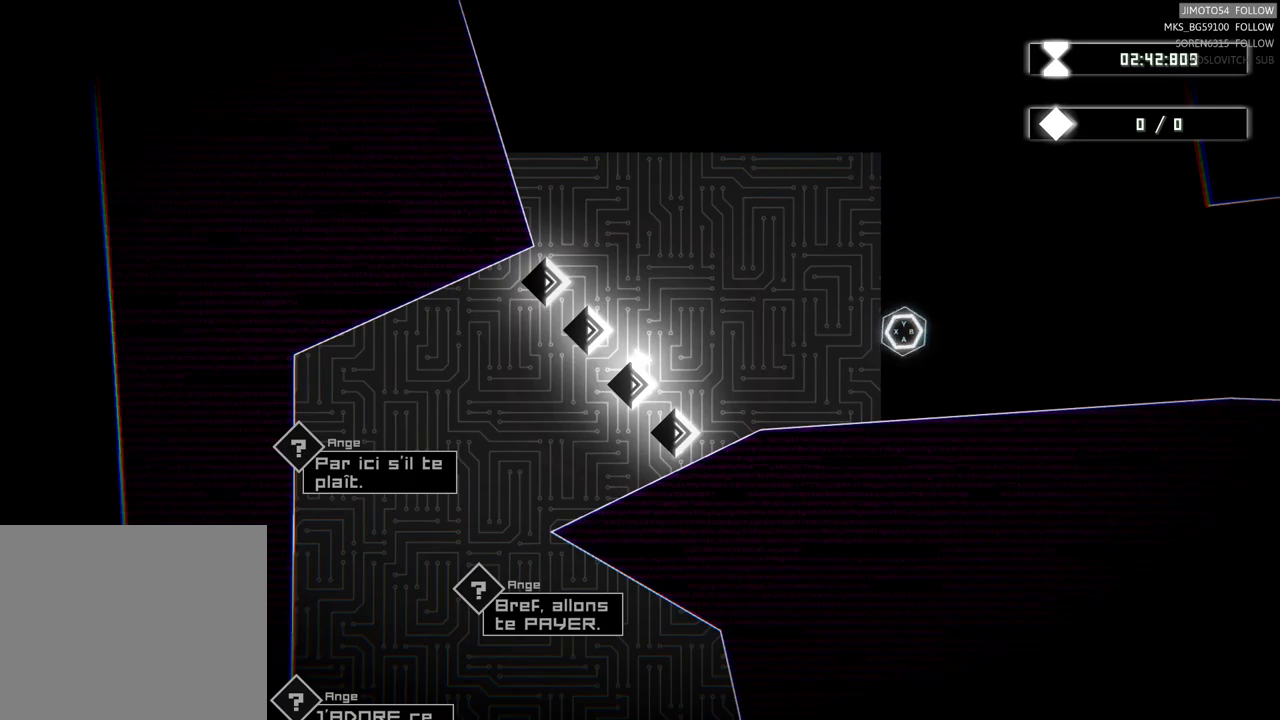
{"buttons": [], "left_stick": "right", "events": [[100, "left_stick", "right"]]}
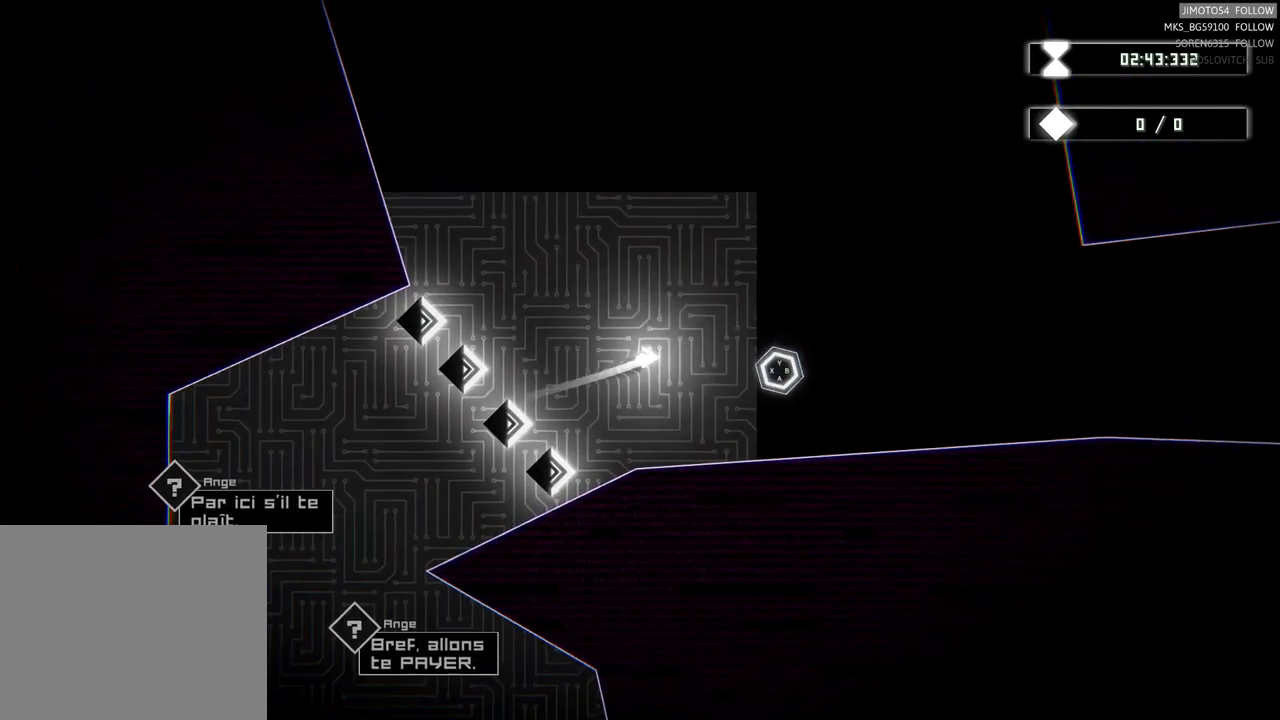
{"buttons": ["Y"], "left_stick": "center", "events": [[434, "left_stick", "center"], [500, "Y", "down"]]}
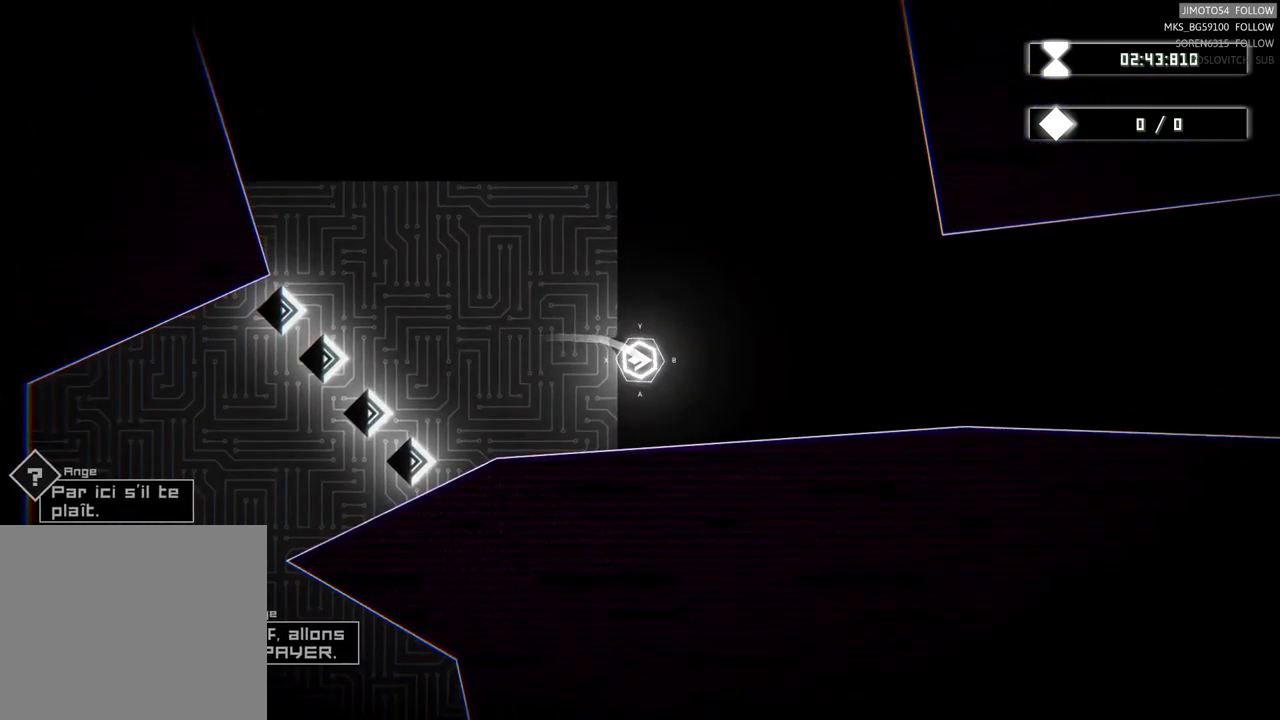
{"buttons": [], "left_stick": "center", "events": [[234, "Y", "up"]]}
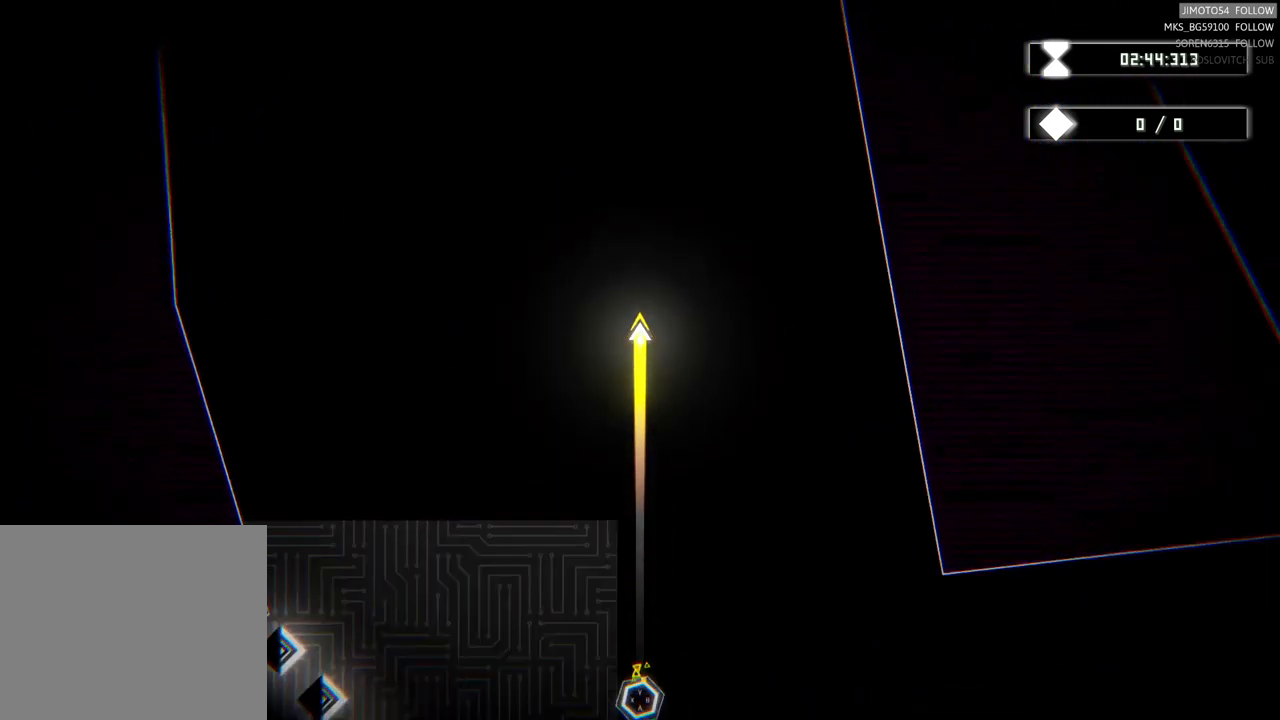
{"buttons": [], "left_stick": "center", "events": []}
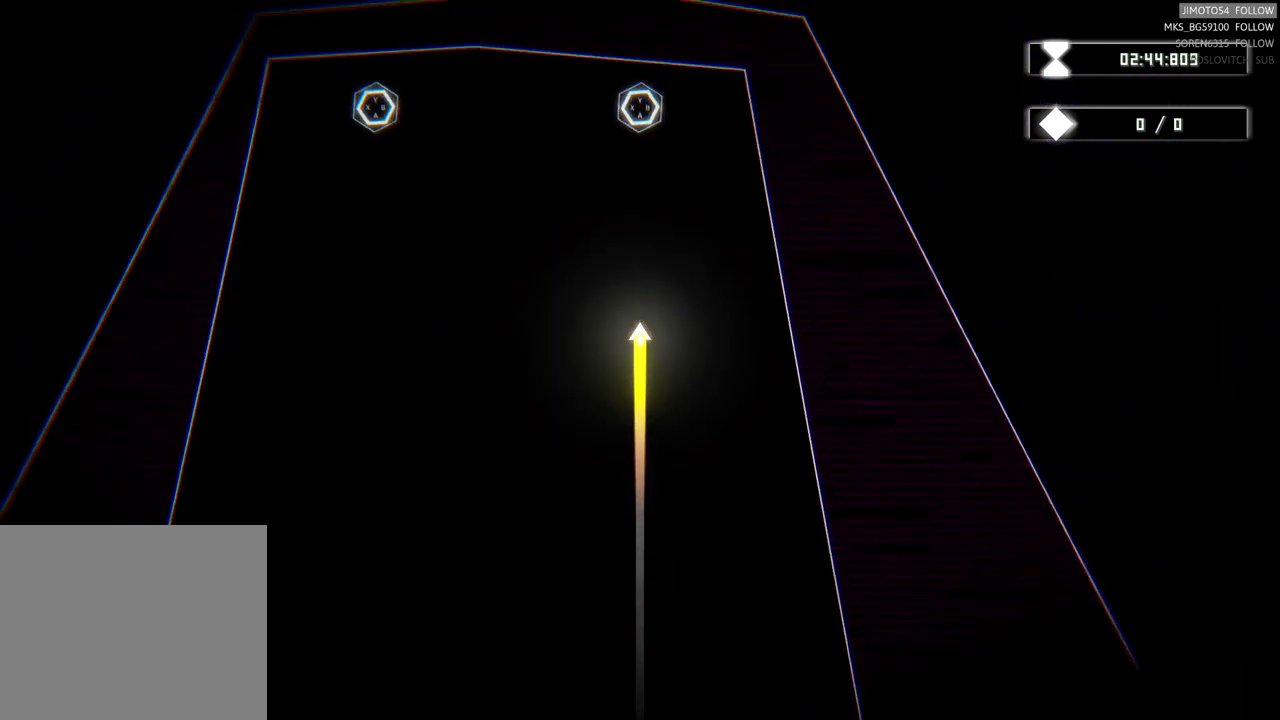
{"buttons": [], "left_stick": "center", "events": []}